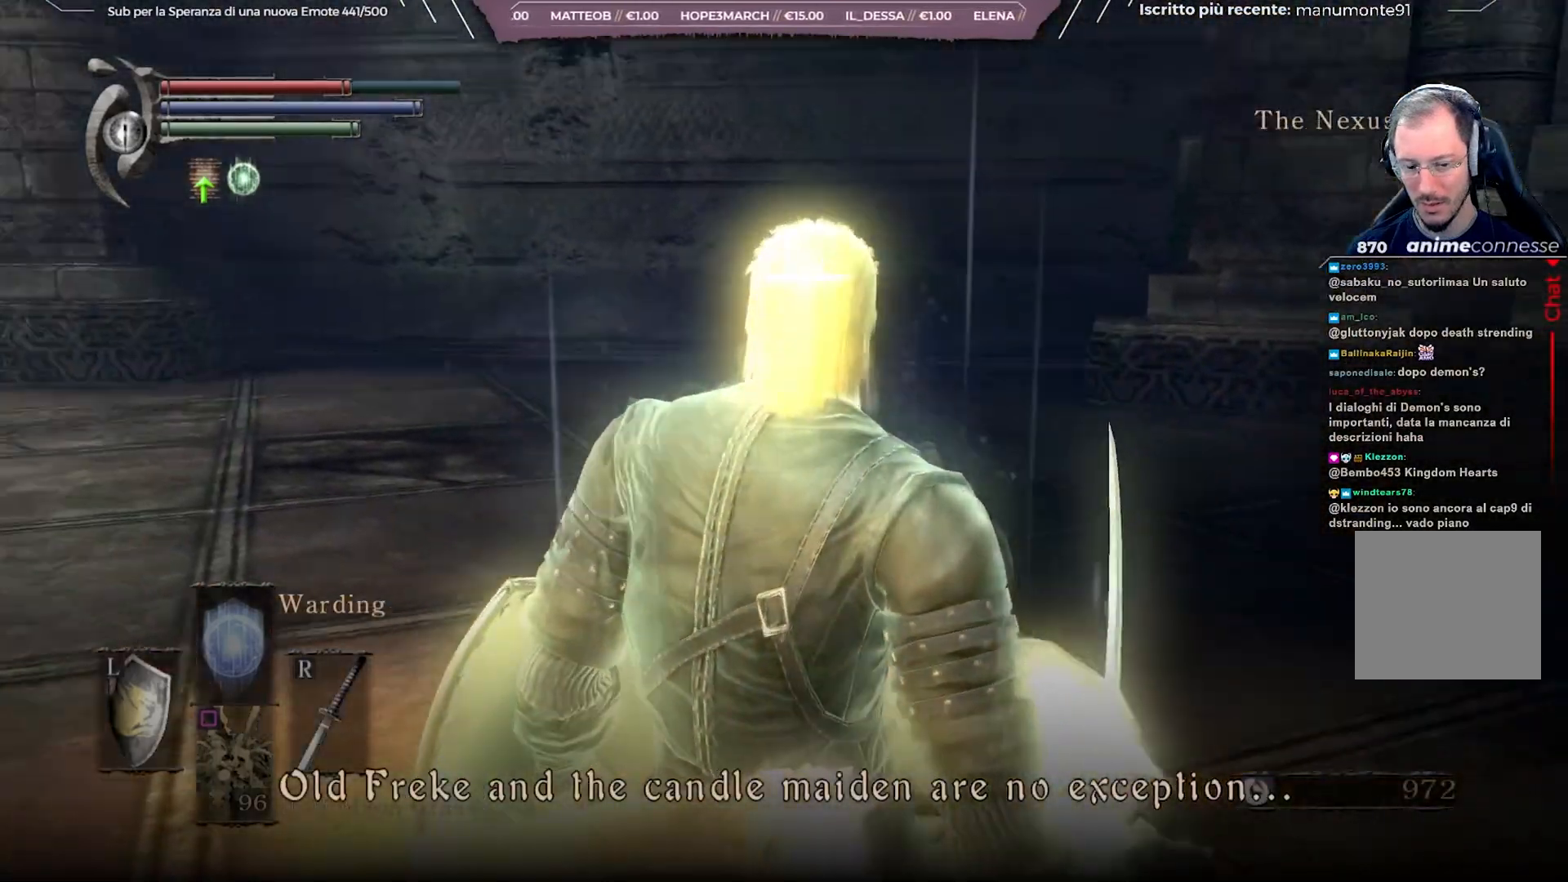
Gameplay with a controller (Xbox layout); each line is a JSON object with the inputs held at the frame after it. "events" lists button and stick changes between this image and that frame as [ms after this image, input, new state], when the widget could be followed in between.
{"buttons": [], "left_stick": "center", "right_stick": "up-left", "events": []}
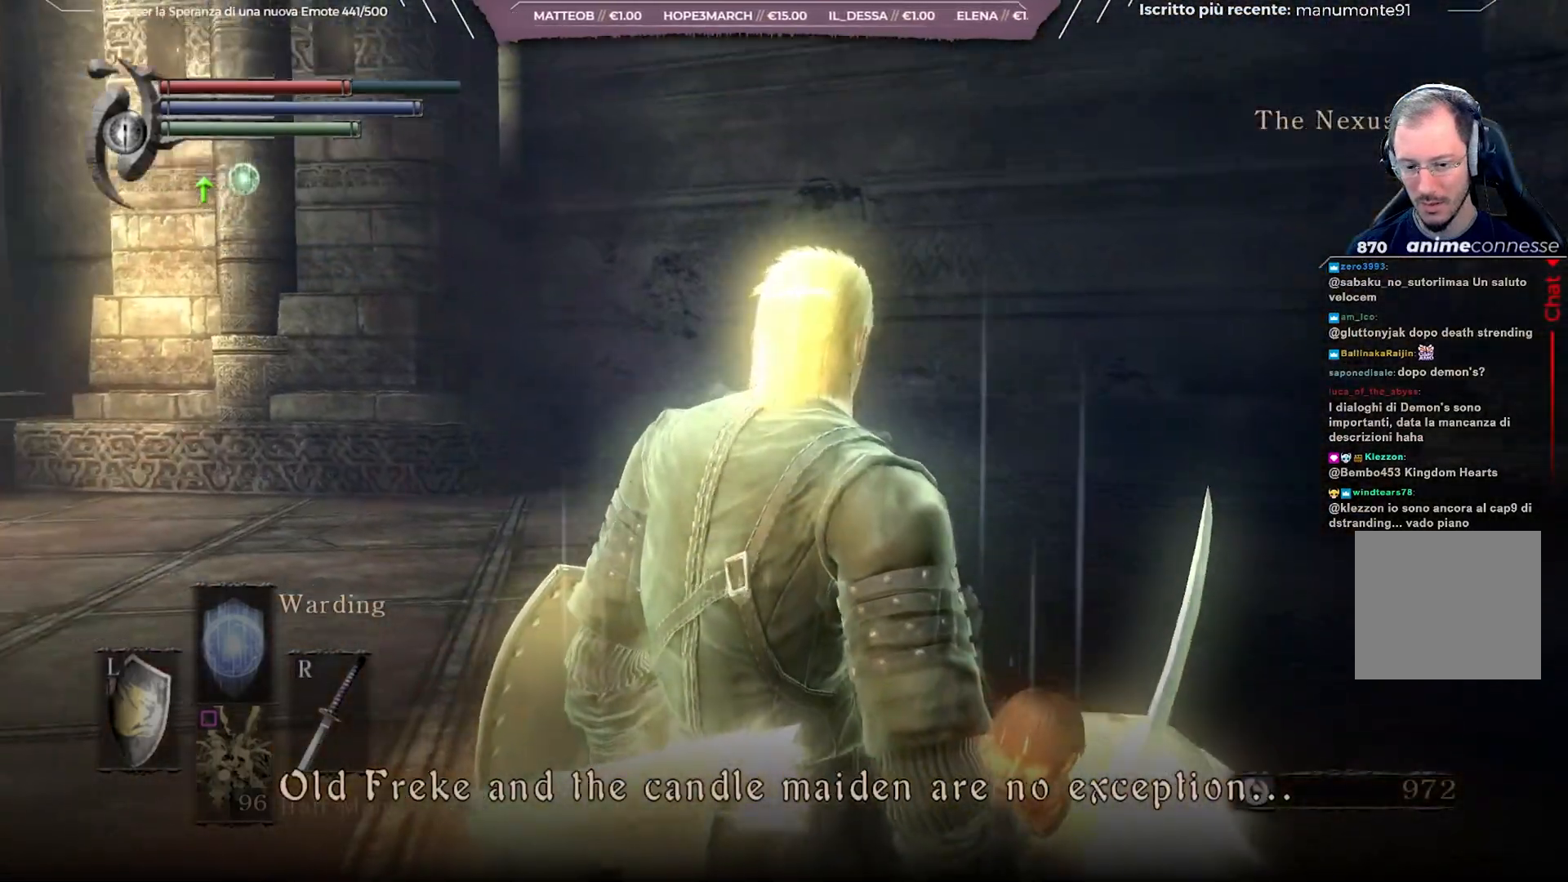
{"buttons": [], "left_stick": "center", "right_stick": "up-left", "events": []}
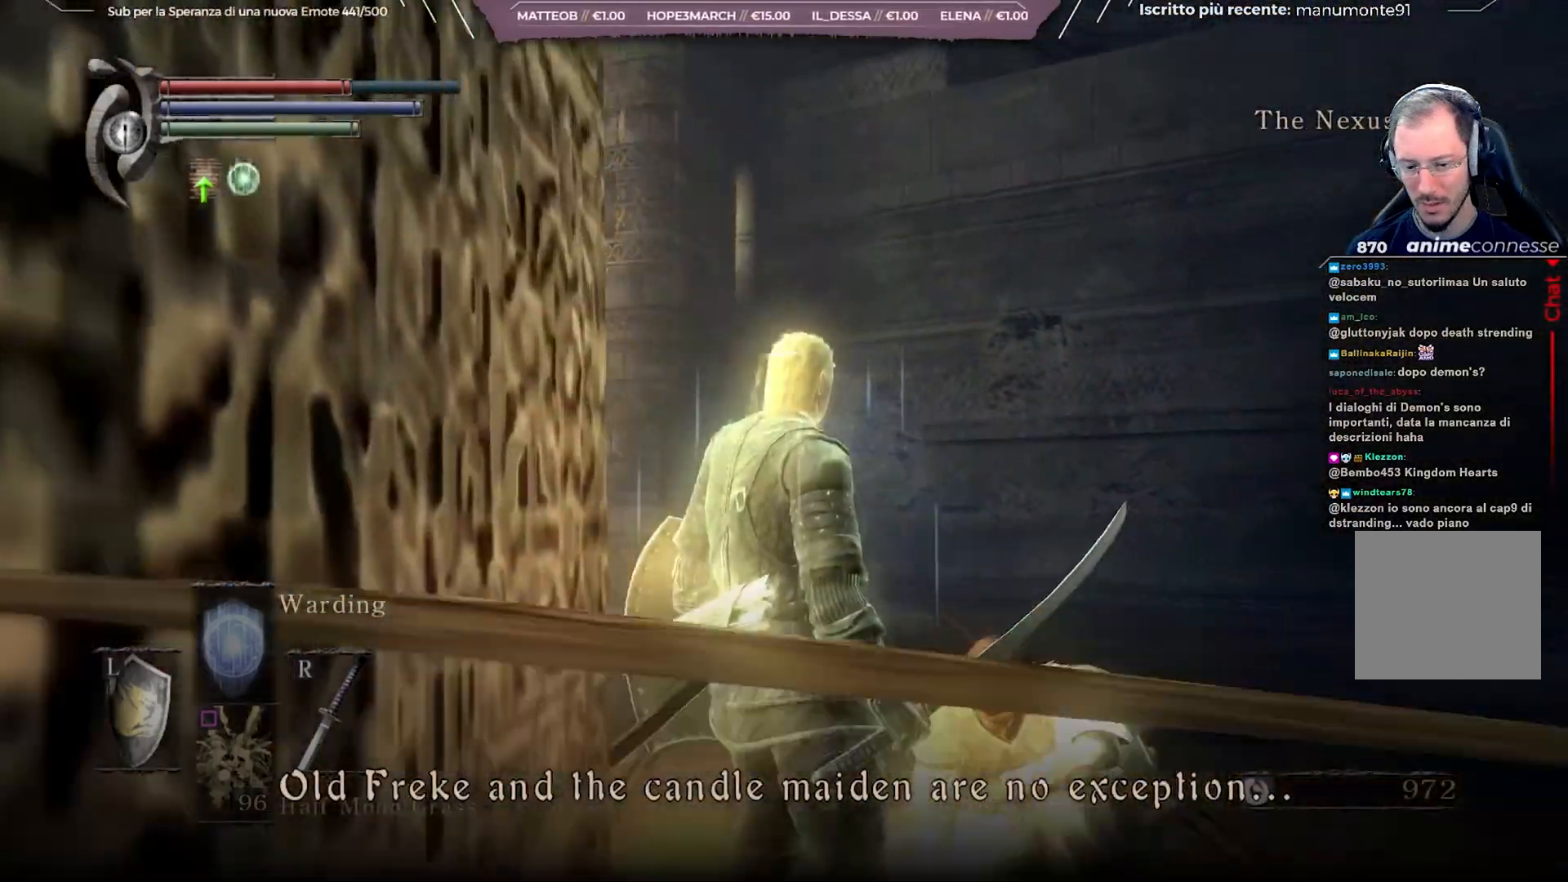
{"buttons": [], "left_stick": "center", "right_stick": "up-left", "events": []}
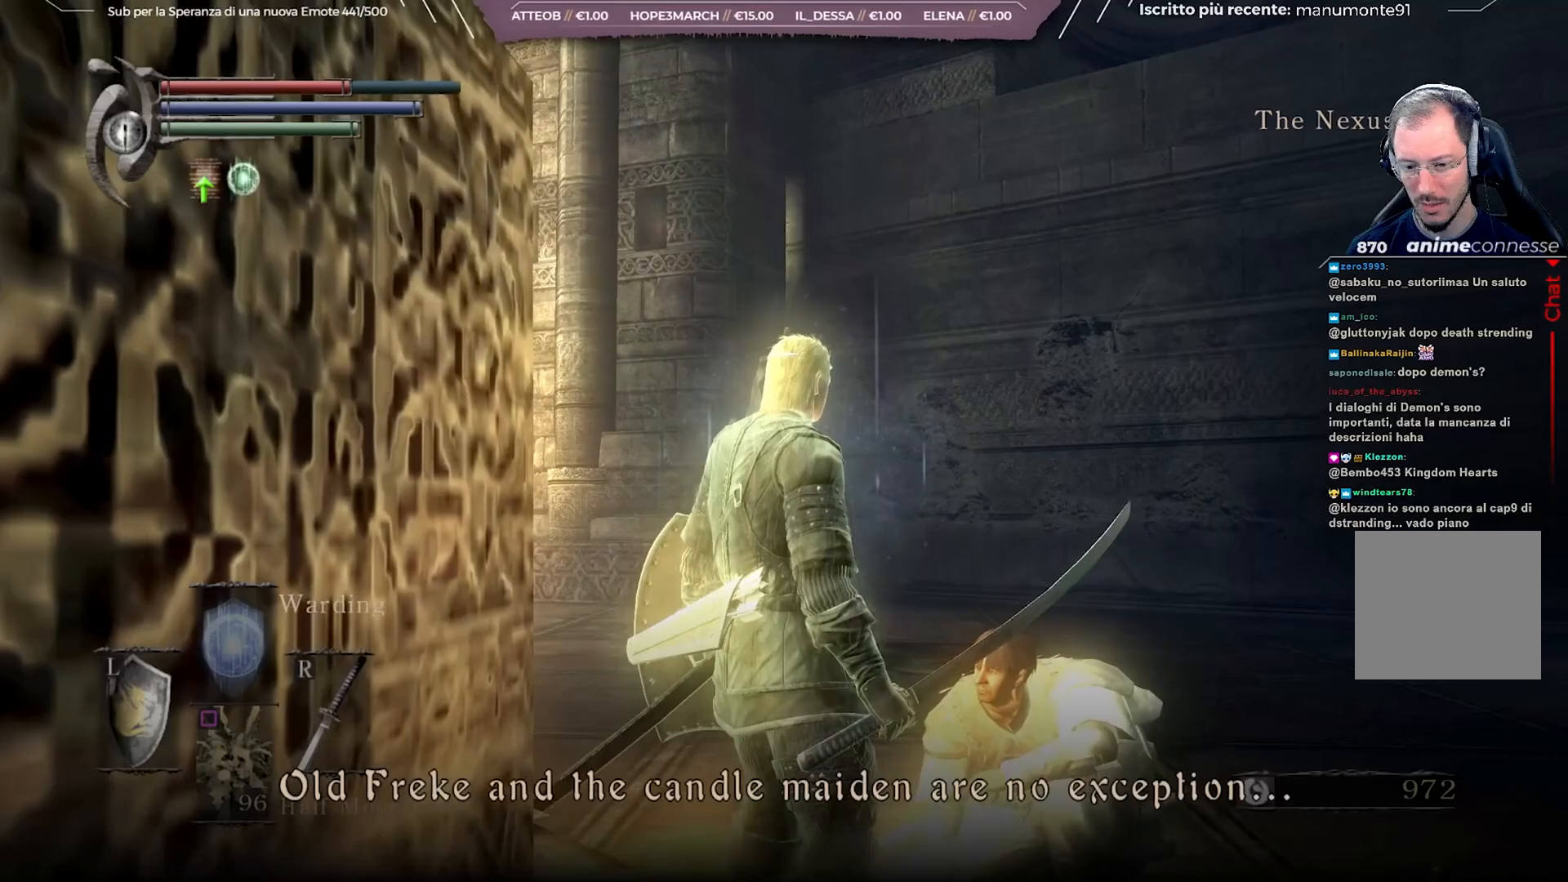
{"buttons": [], "left_stick": "center", "right_stick": "up-left", "events": []}
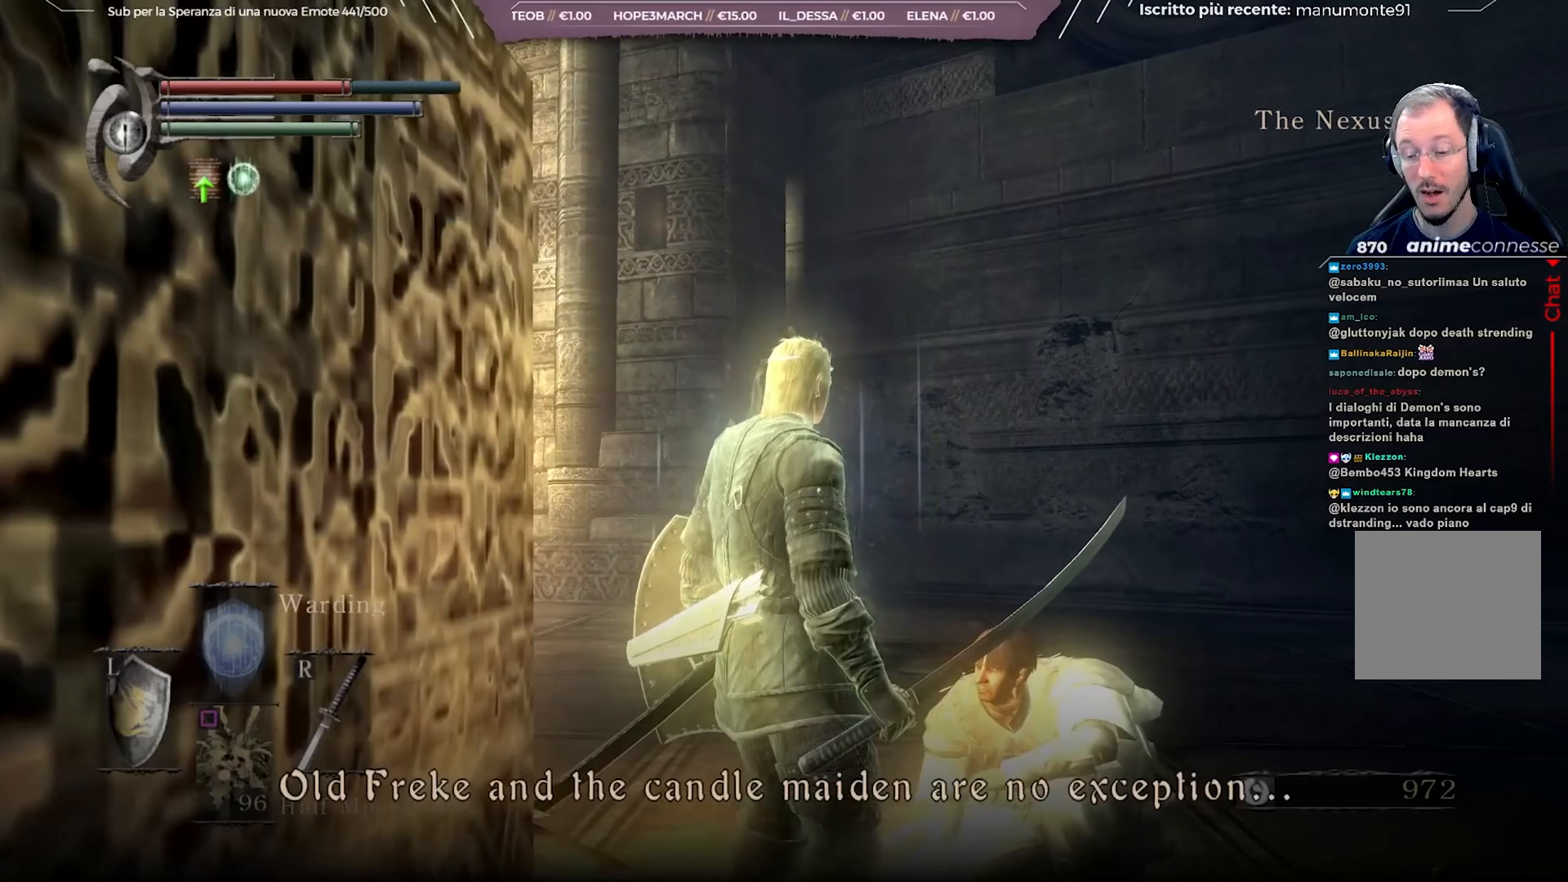
{"buttons": [], "left_stick": "center", "right_stick": "left", "events": [[417, "right_stick", "left"]]}
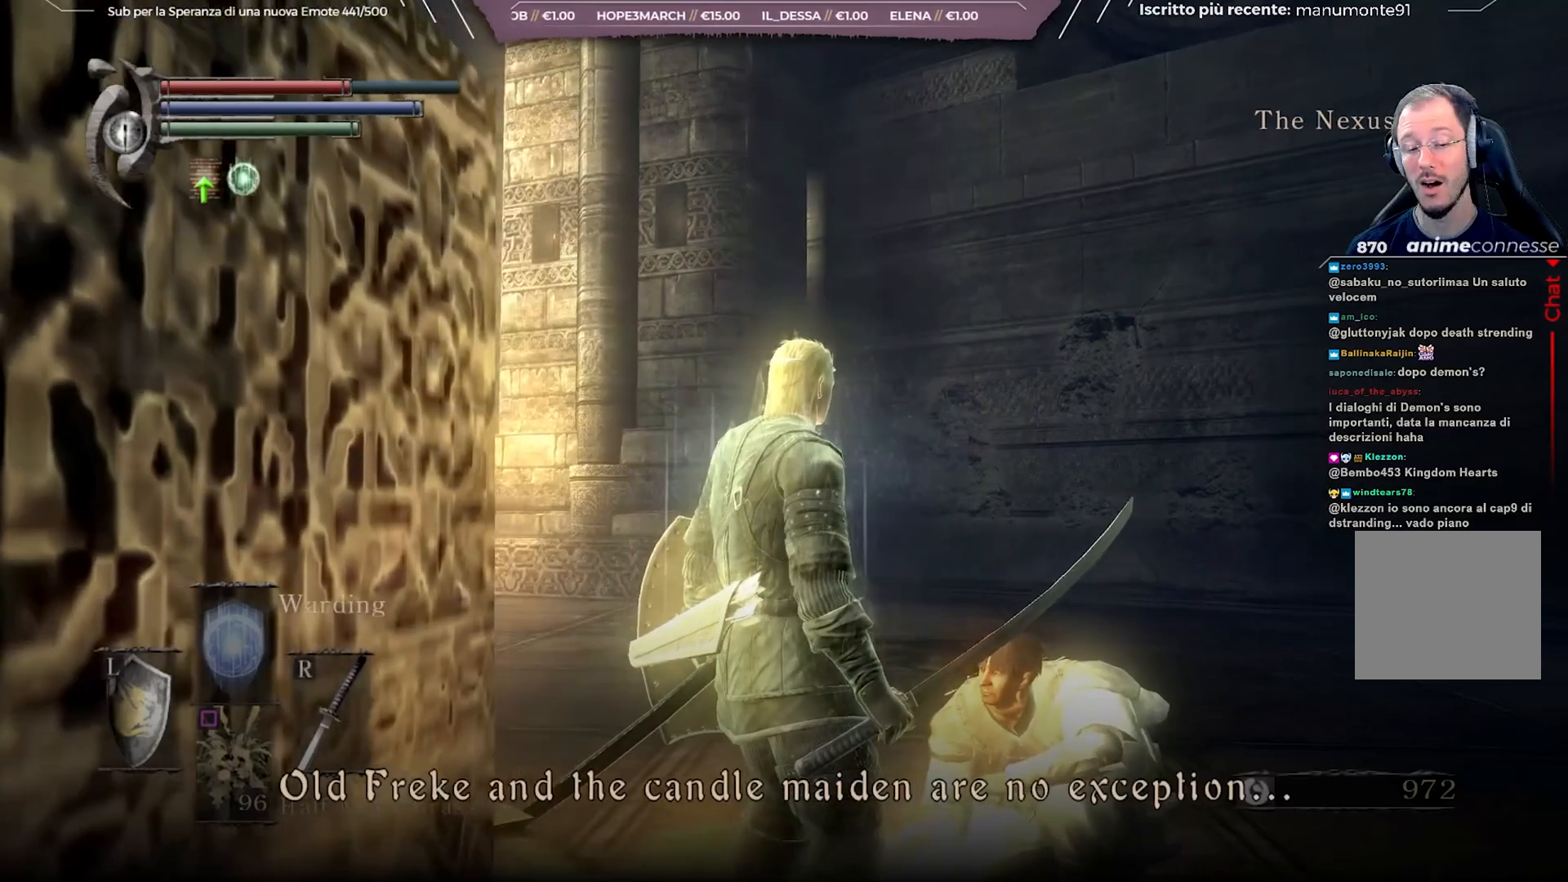
{"buttons": [], "left_stick": "center", "right_stick": "left", "events": []}
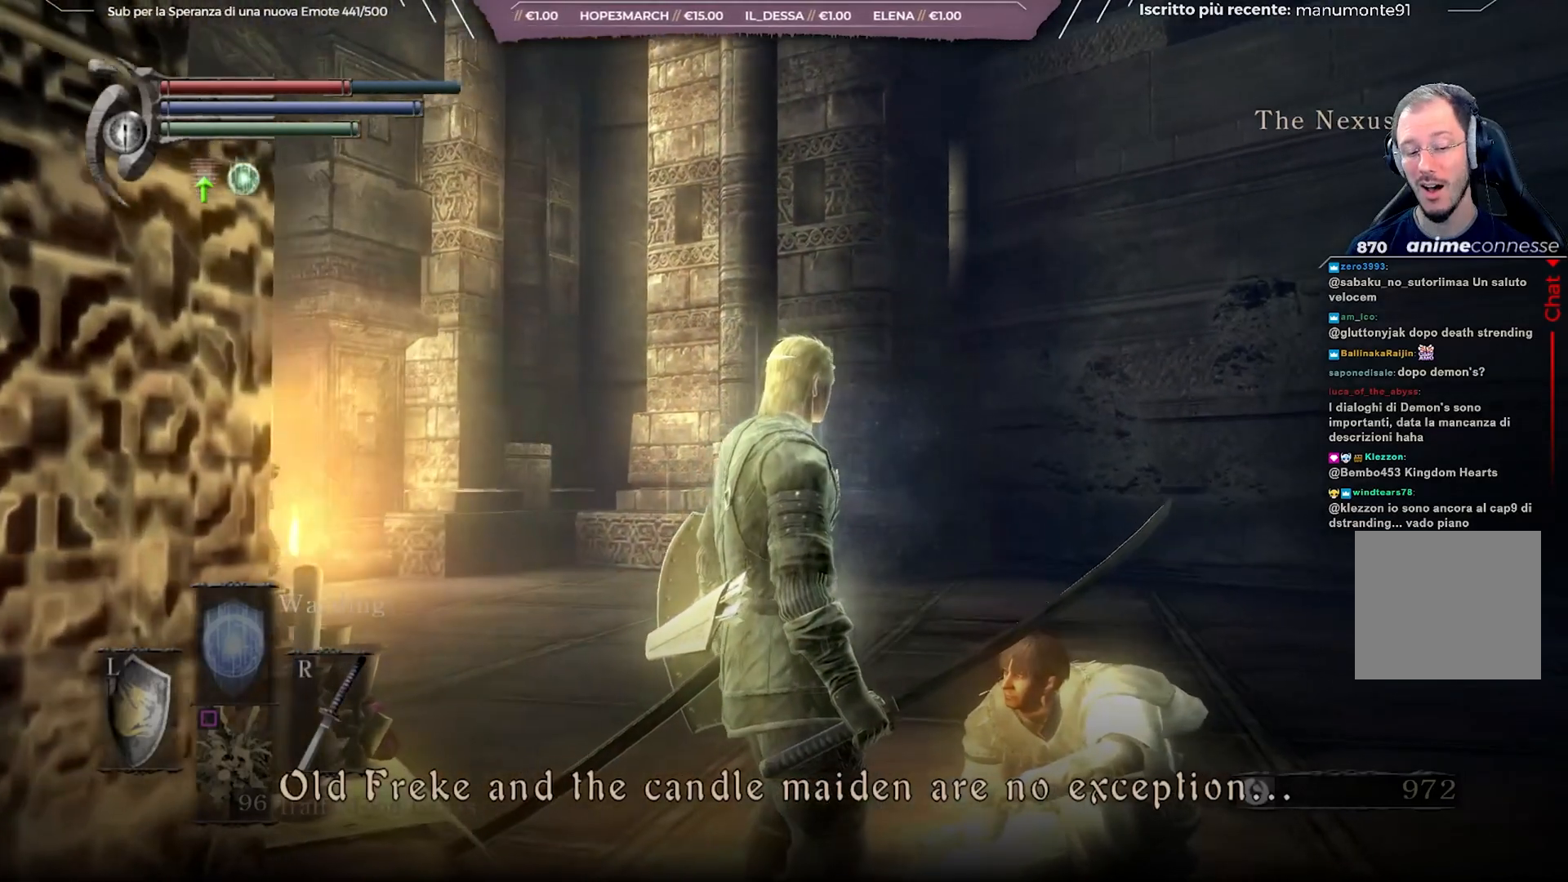
{"buttons": [], "left_stick": "center", "right_stick": "left", "events": []}
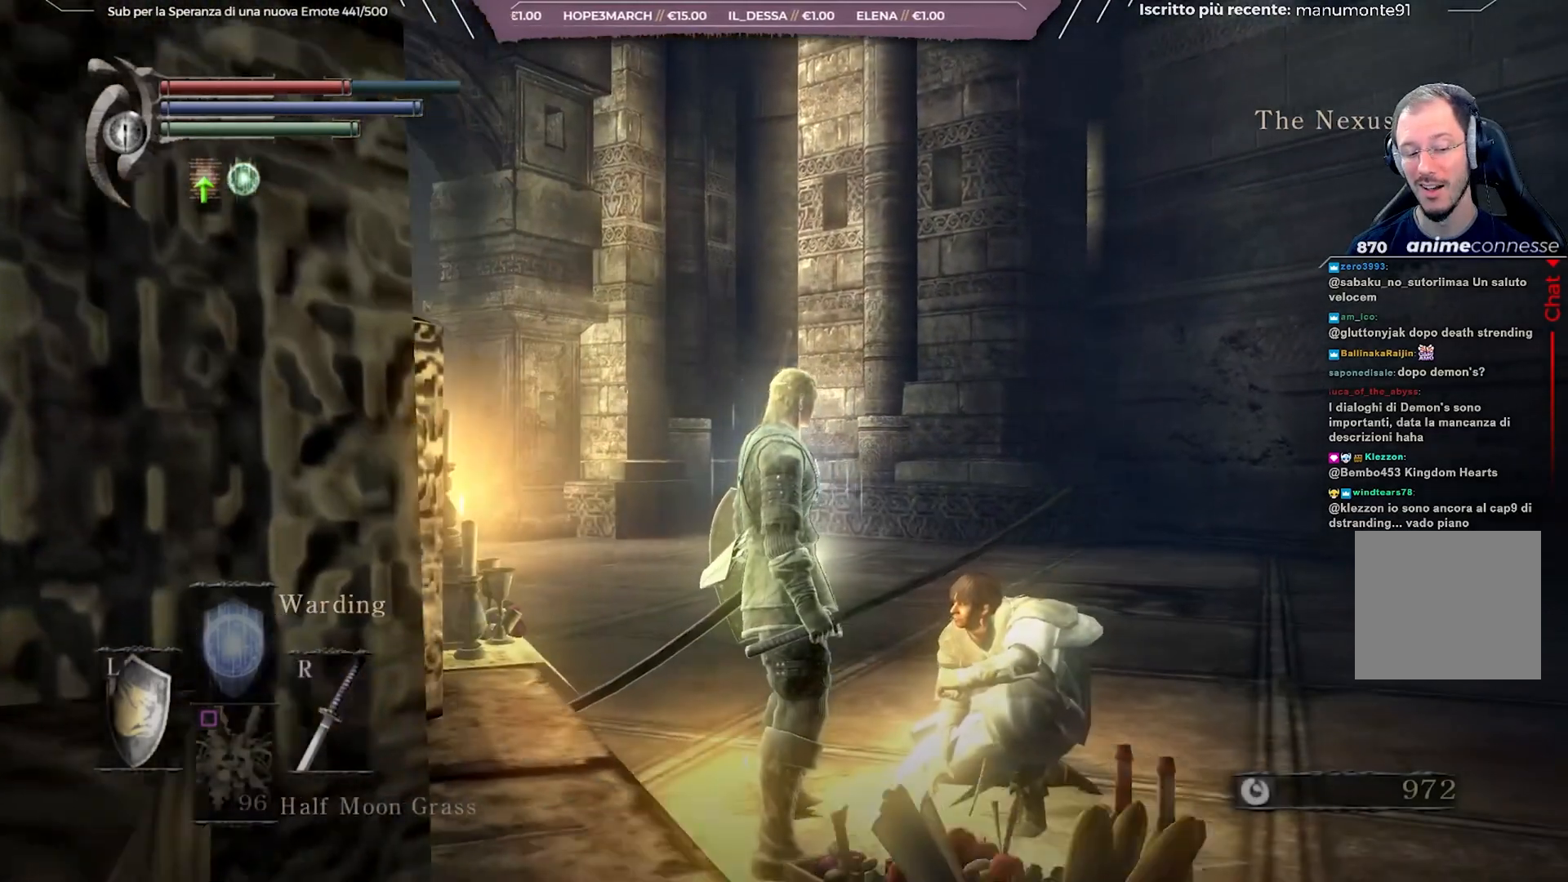
{"buttons": [], "left_stick": "center", "right_stick": "left", "events": []}
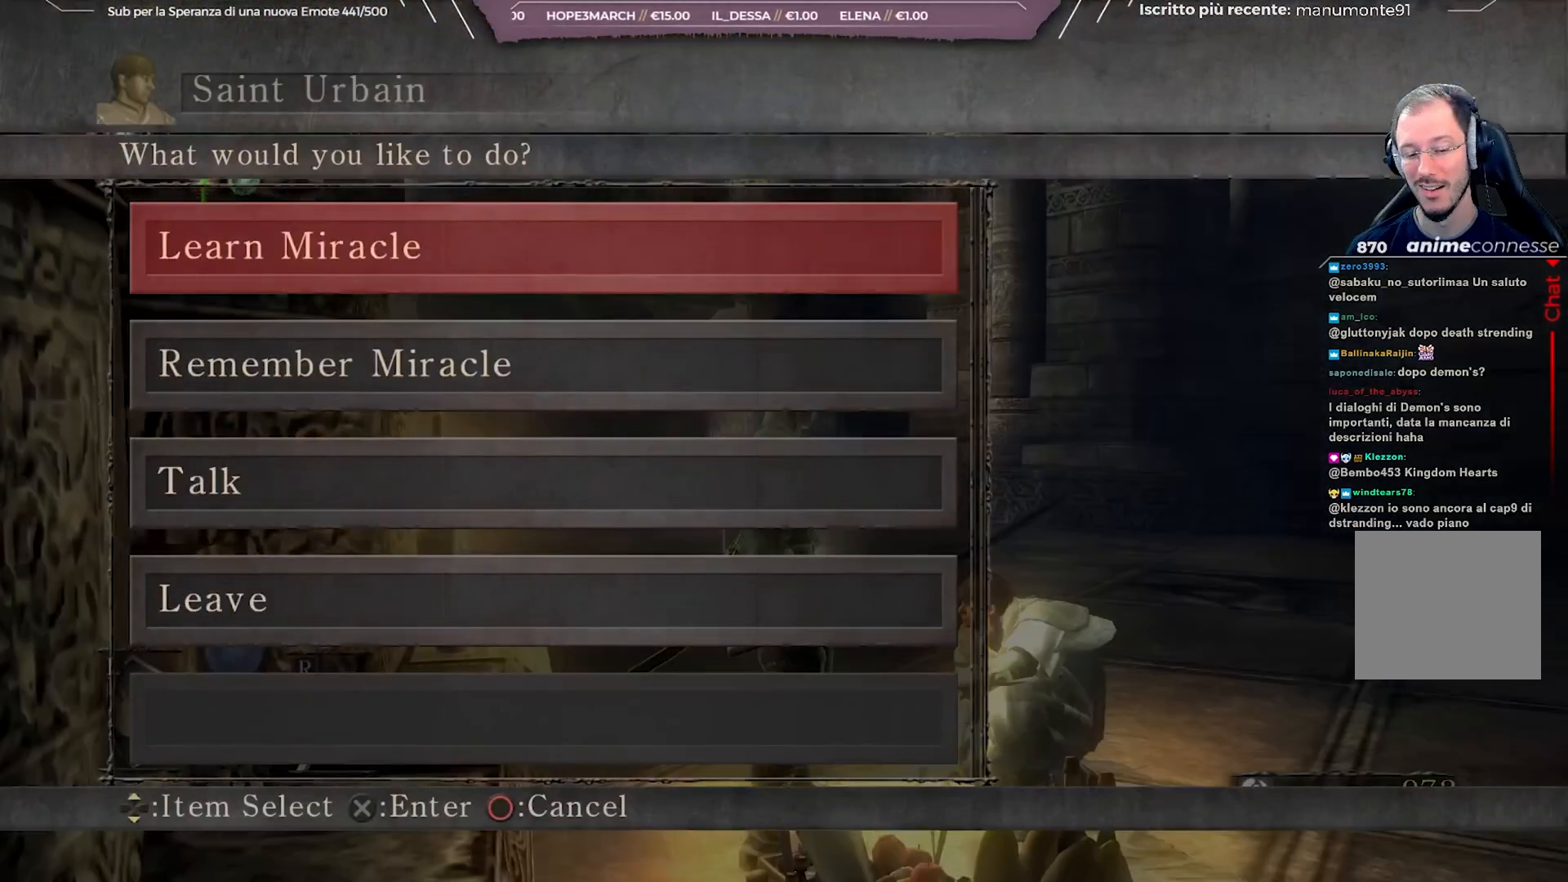
{"buttons": ["A"], "left_stick": "center", "right_stick": "center", "events": [[17, "right_stick", "center"], [167, "DPAD_DOWN", "down"], [250, "DPAD_DOWN", "up"], [317, "DPAD_DOWN", "down"], [433, "DPAD_DOWN", "up"], [467, "A", "down"]]}
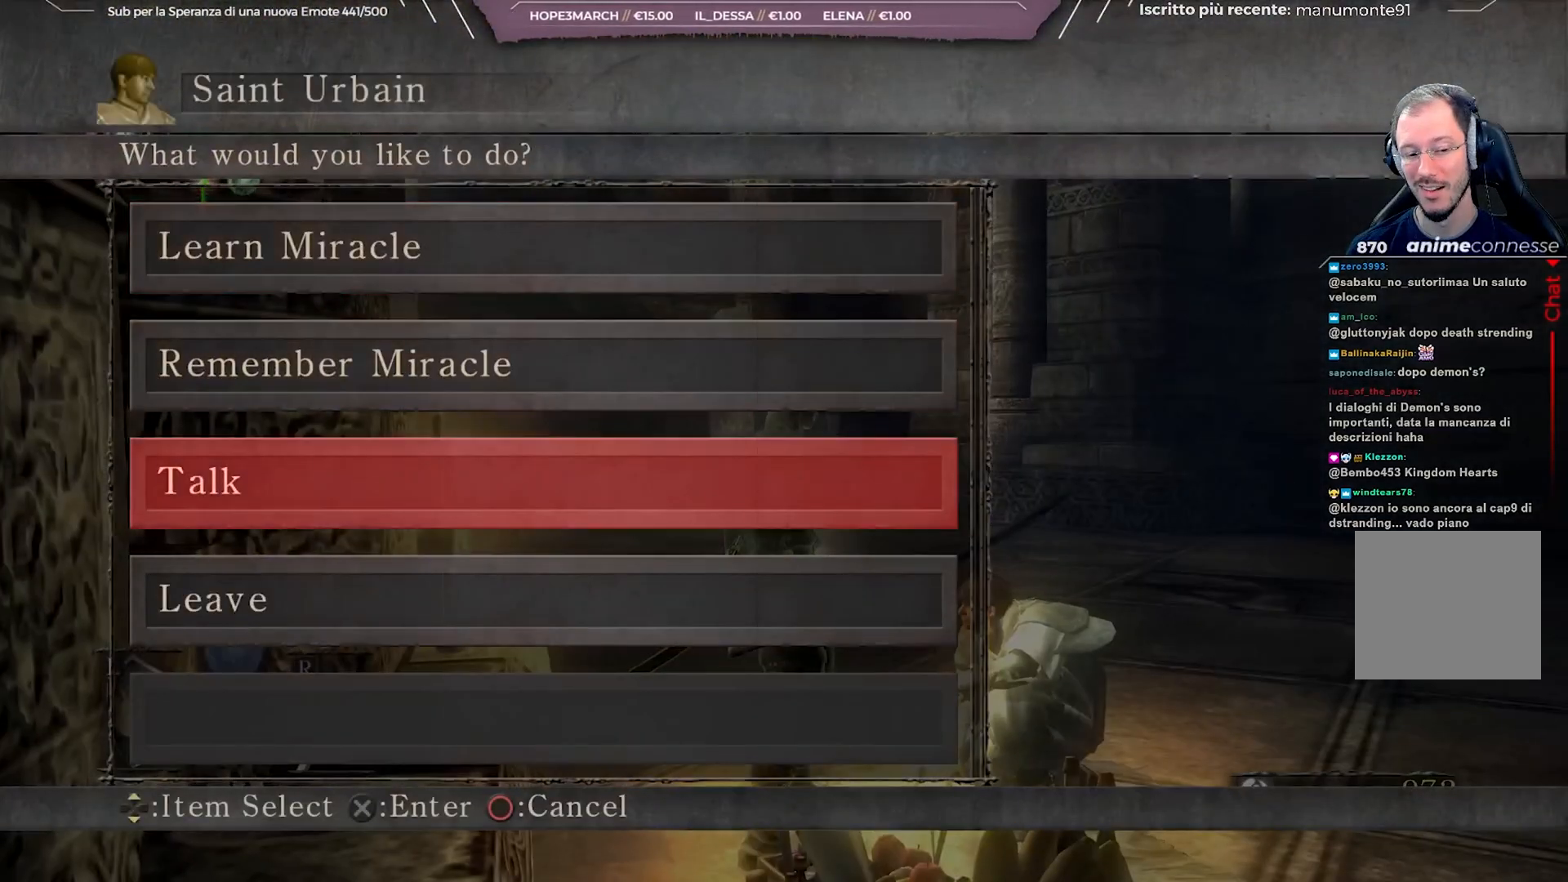
{"buttons": [], "left_stick": "center", "right_stick": "center", "events": [[50, "A", "up"]]}
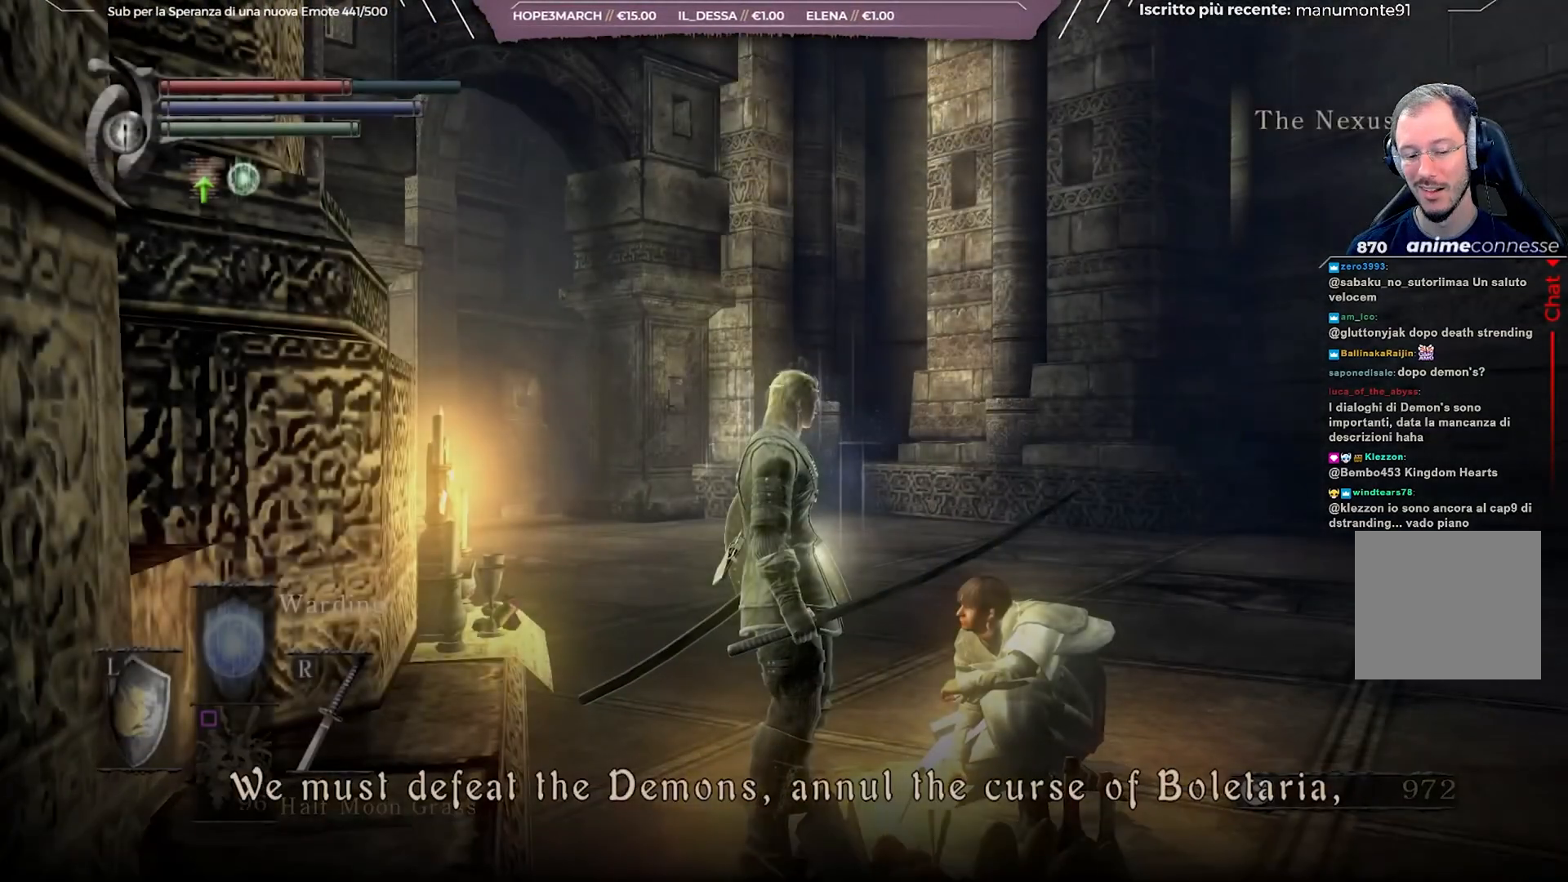
{"buttons": [], "left_stick": "center", "right_stick": "center", "events": []}
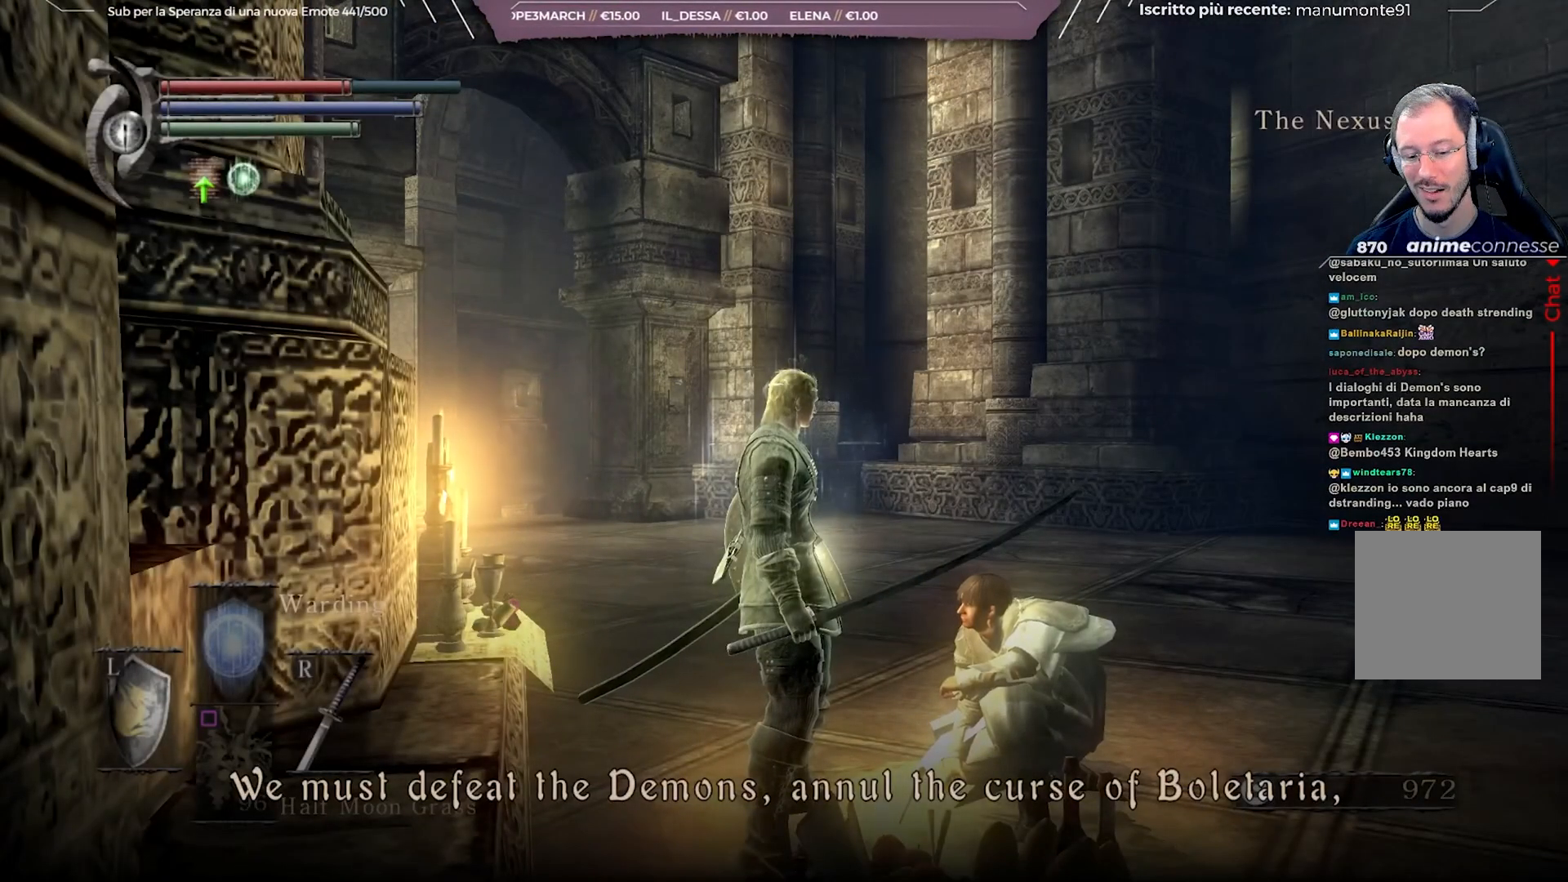
{"buttons": [], "left_stick": "center", "right_stick": "center", "events": []}
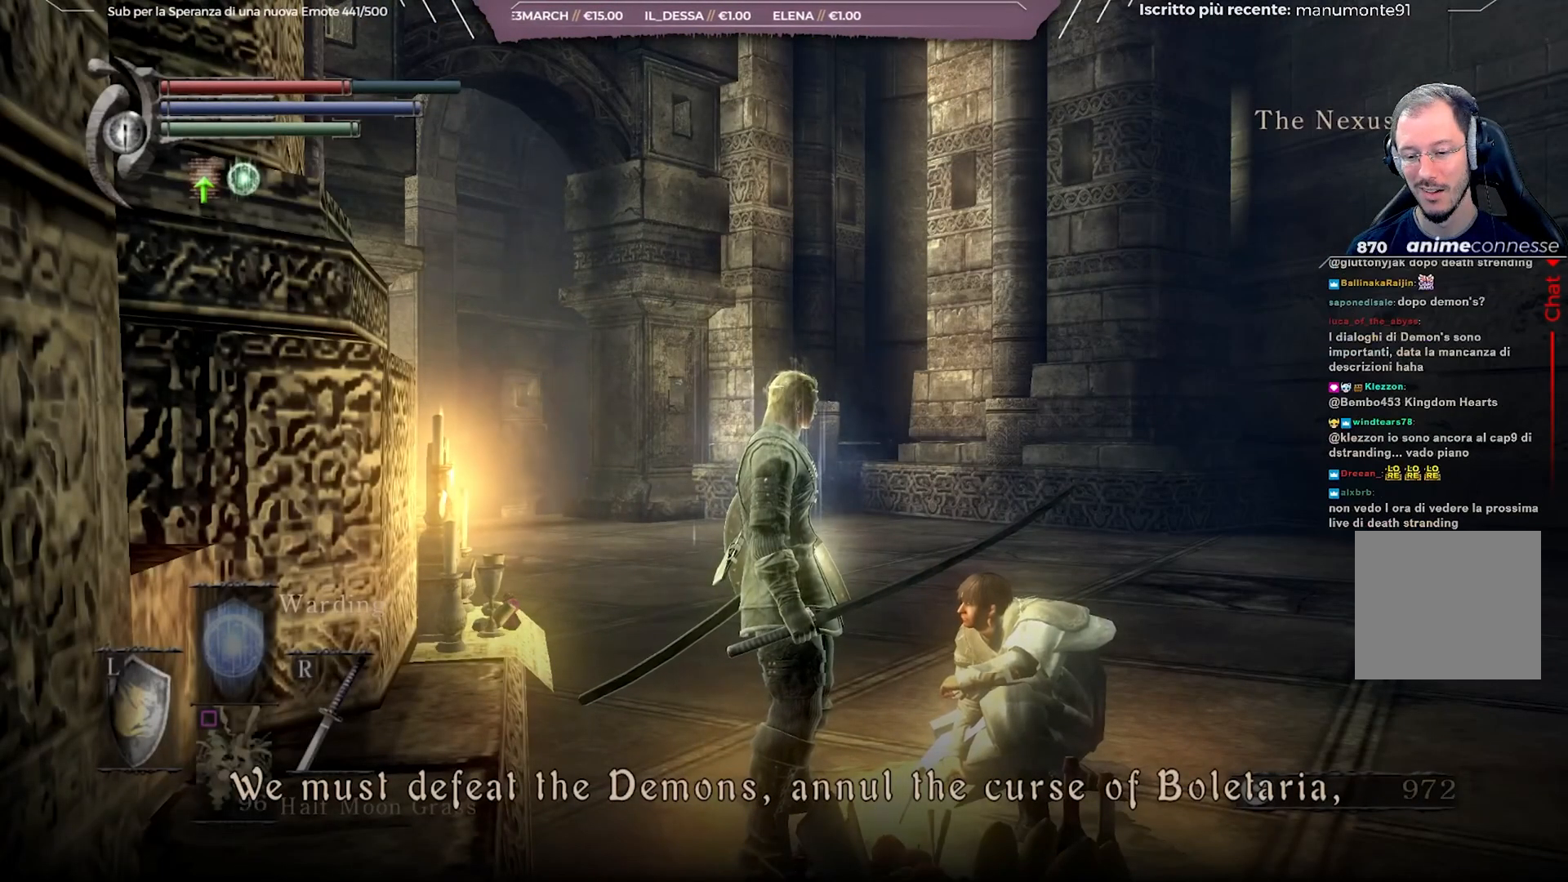
{"buttons": ["A"], "left_stick": "center", "right_stick": "center", "events": [[483, "A", "down"]]}
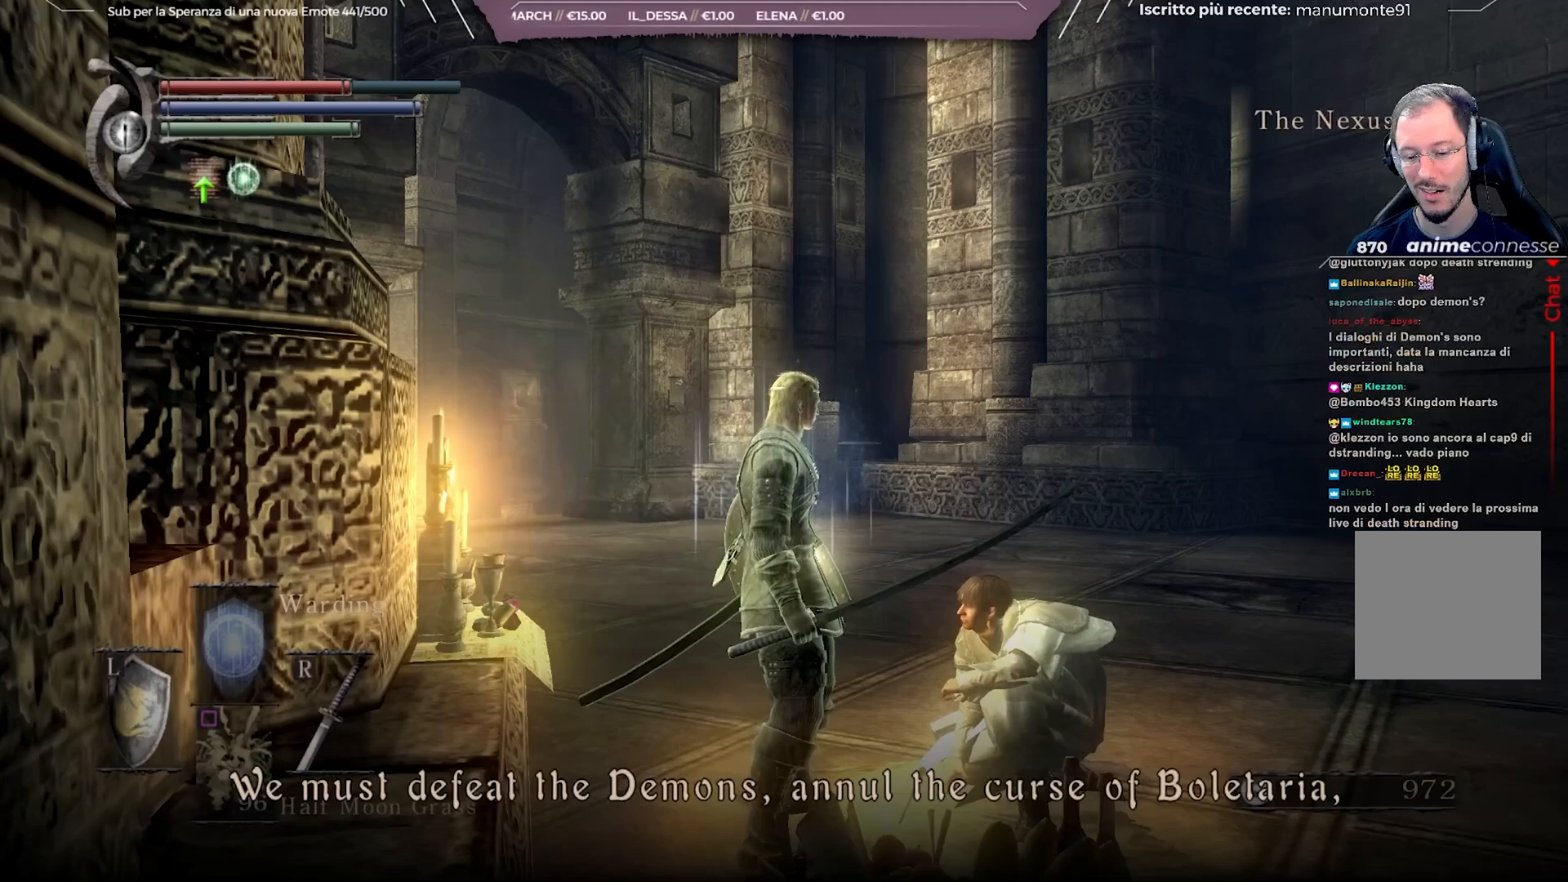
{"buttons": [], "left_stick": "center", "right_stick": "center", "events": [[83, "A", "up"]]}
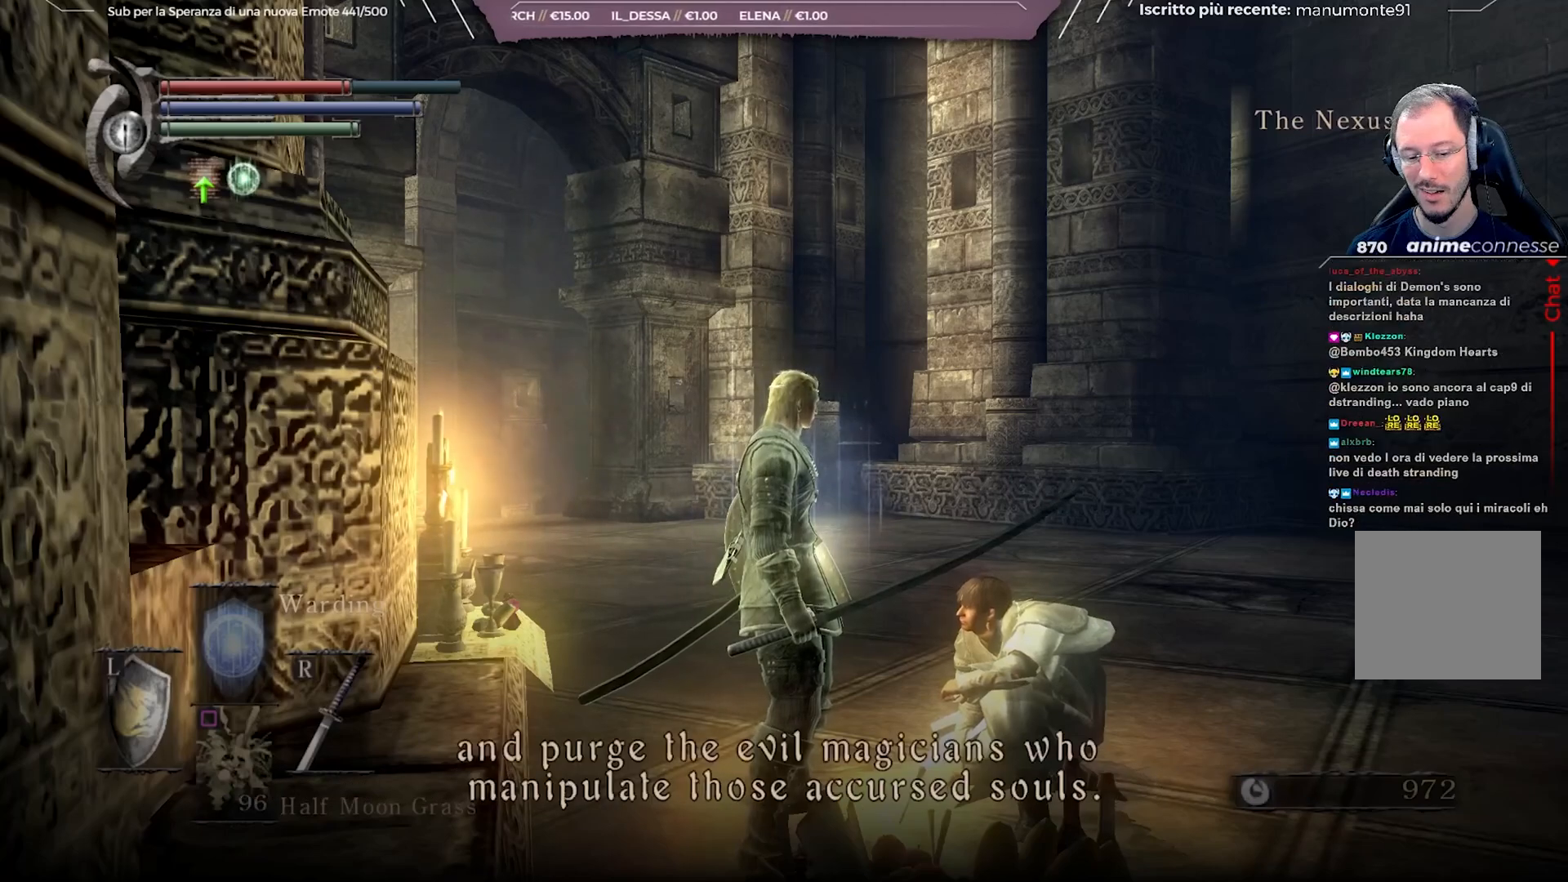
{"buttons": [], "left_stick": "center", "right_stick": "center", "events": []}
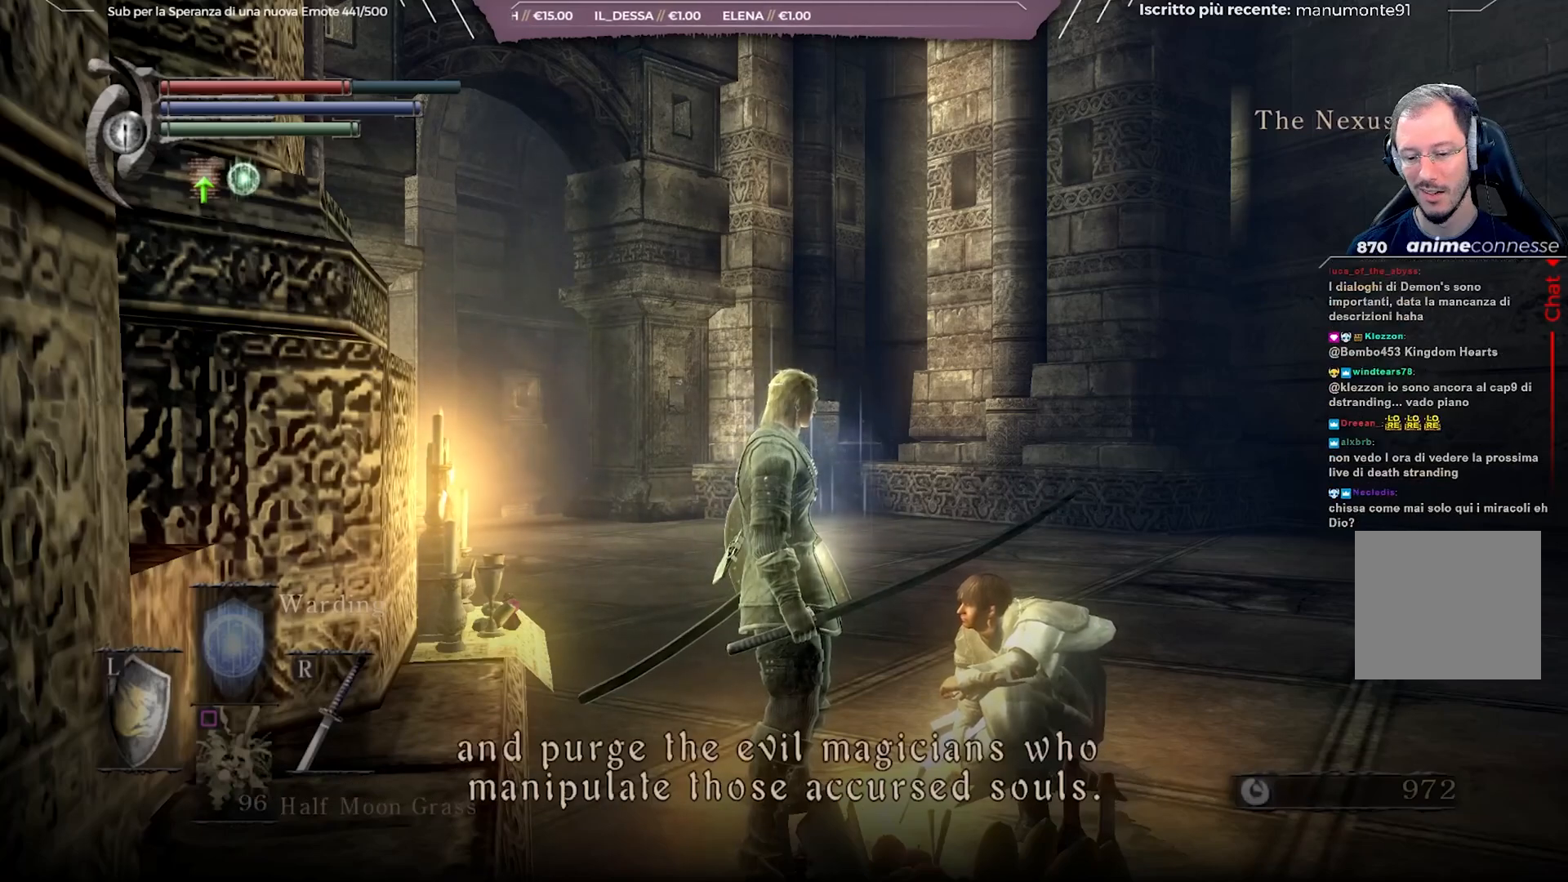
{"buttons": [], "left_stick": "center", "right_stick": "center", "events": [[300, "A", "down"], [450, "A", "up"]]}
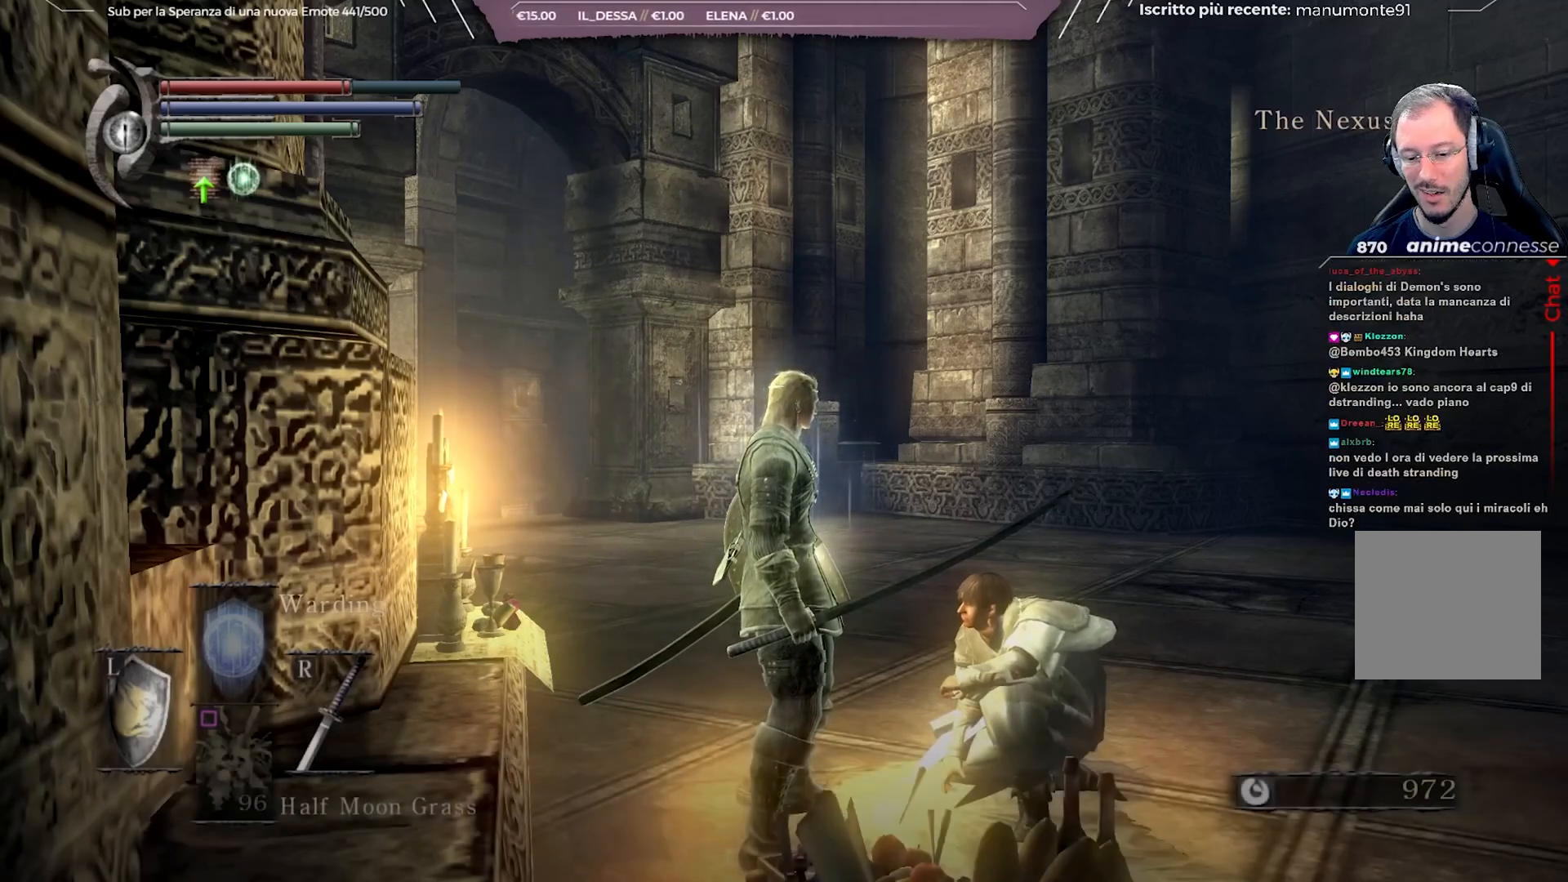
{"buttons": [], "left_stick": "center", "right_stick": "center", "events": []}
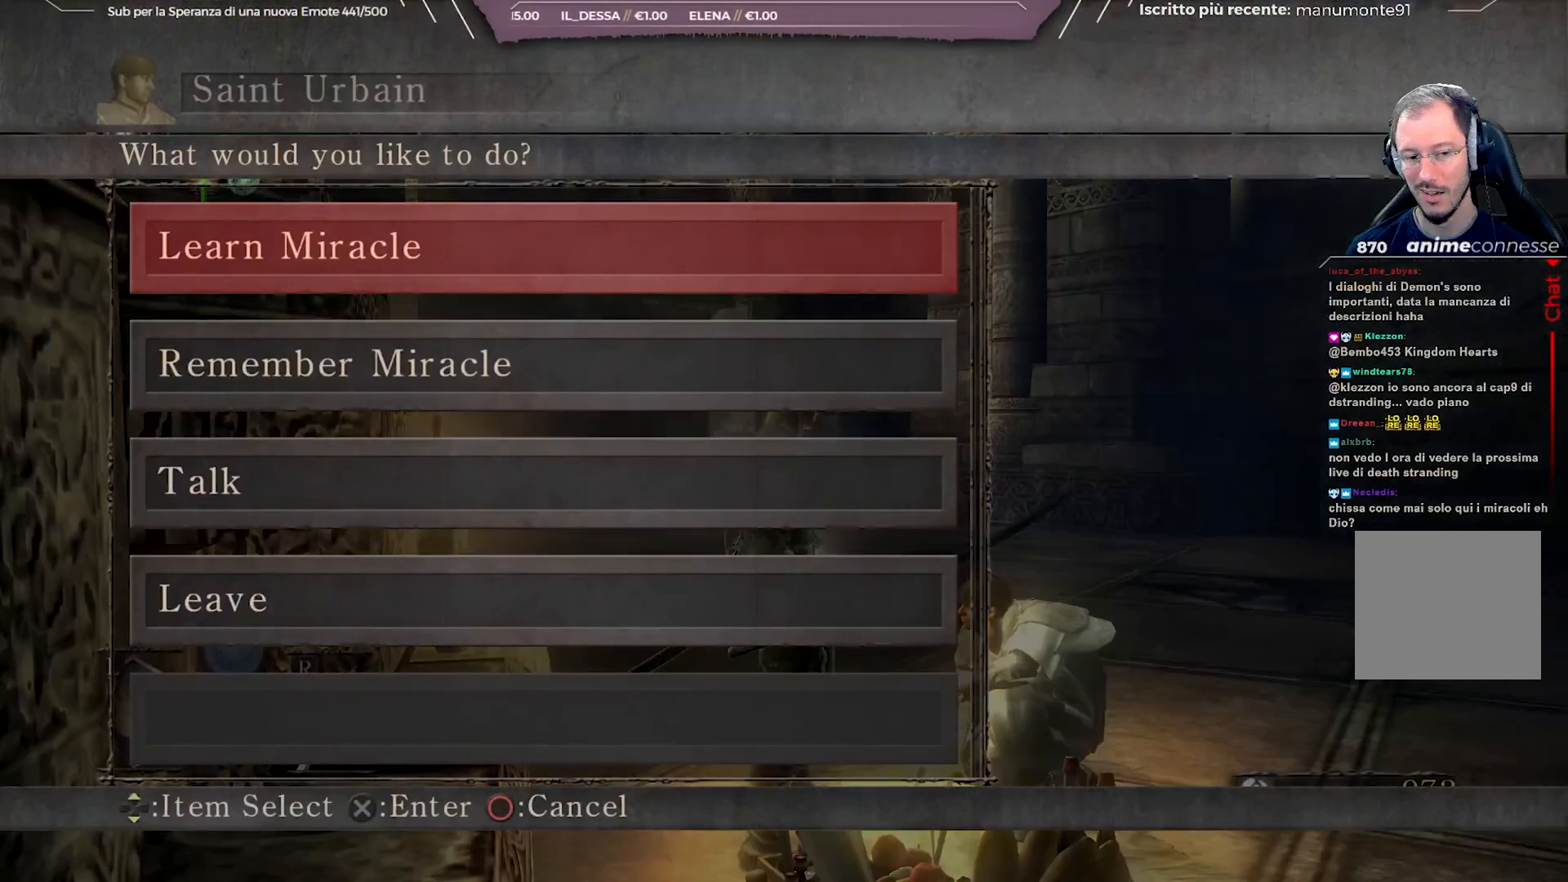
{"buttons": [], "left_stick": "center", "right_stick": "center", "events": [[133, "DPAD_DOWN", "down"], [250, "DPAD_DOWN", "up"]]}
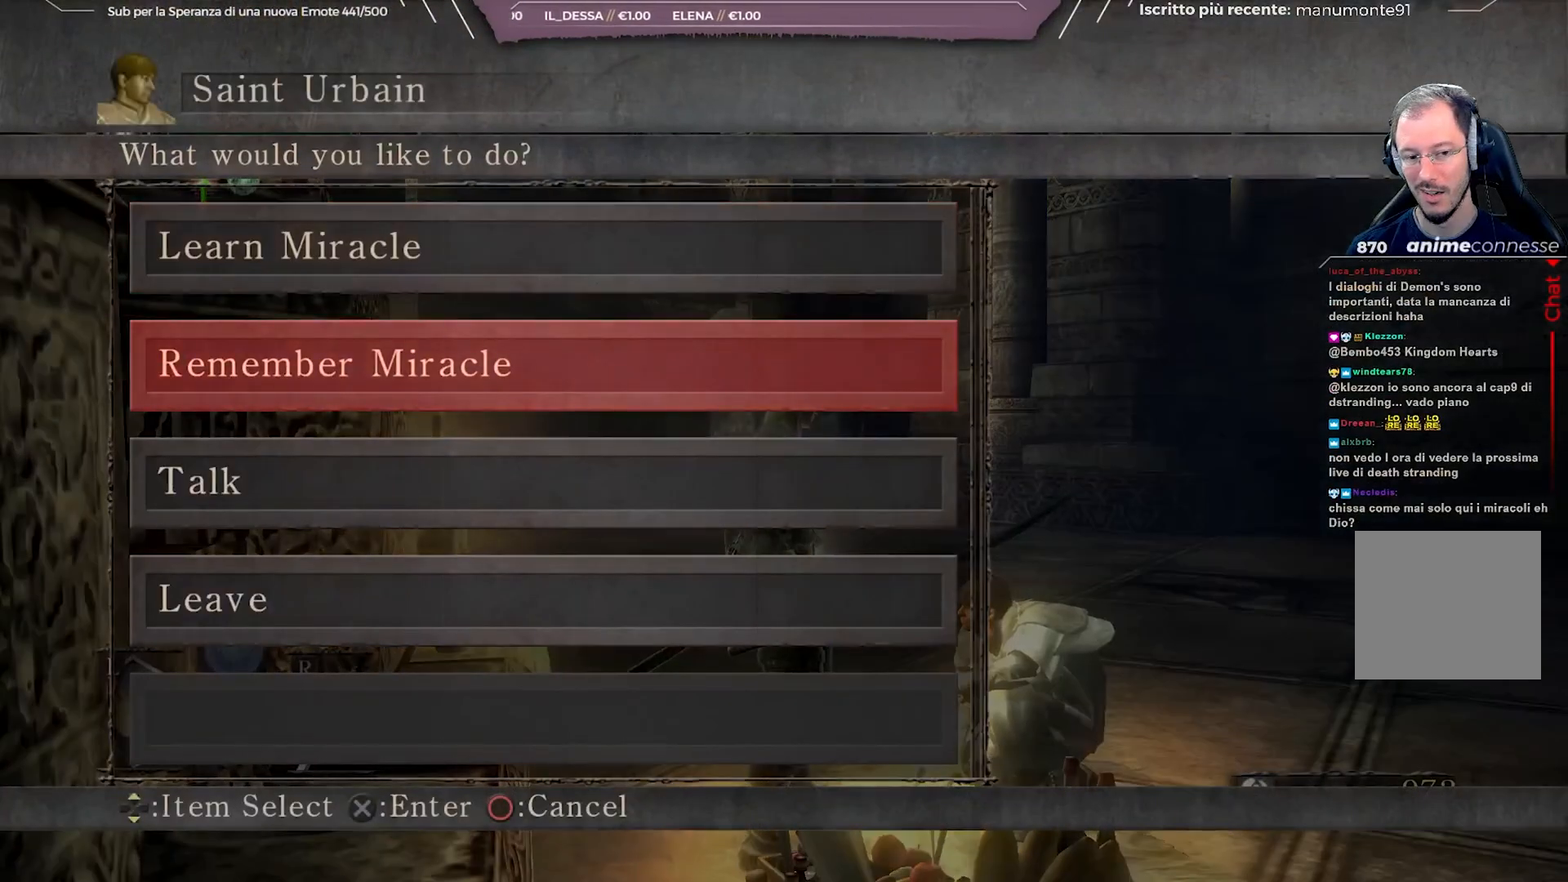
{"buttons": [], "left_stick": "center", "right_stick": "center", "events": []}
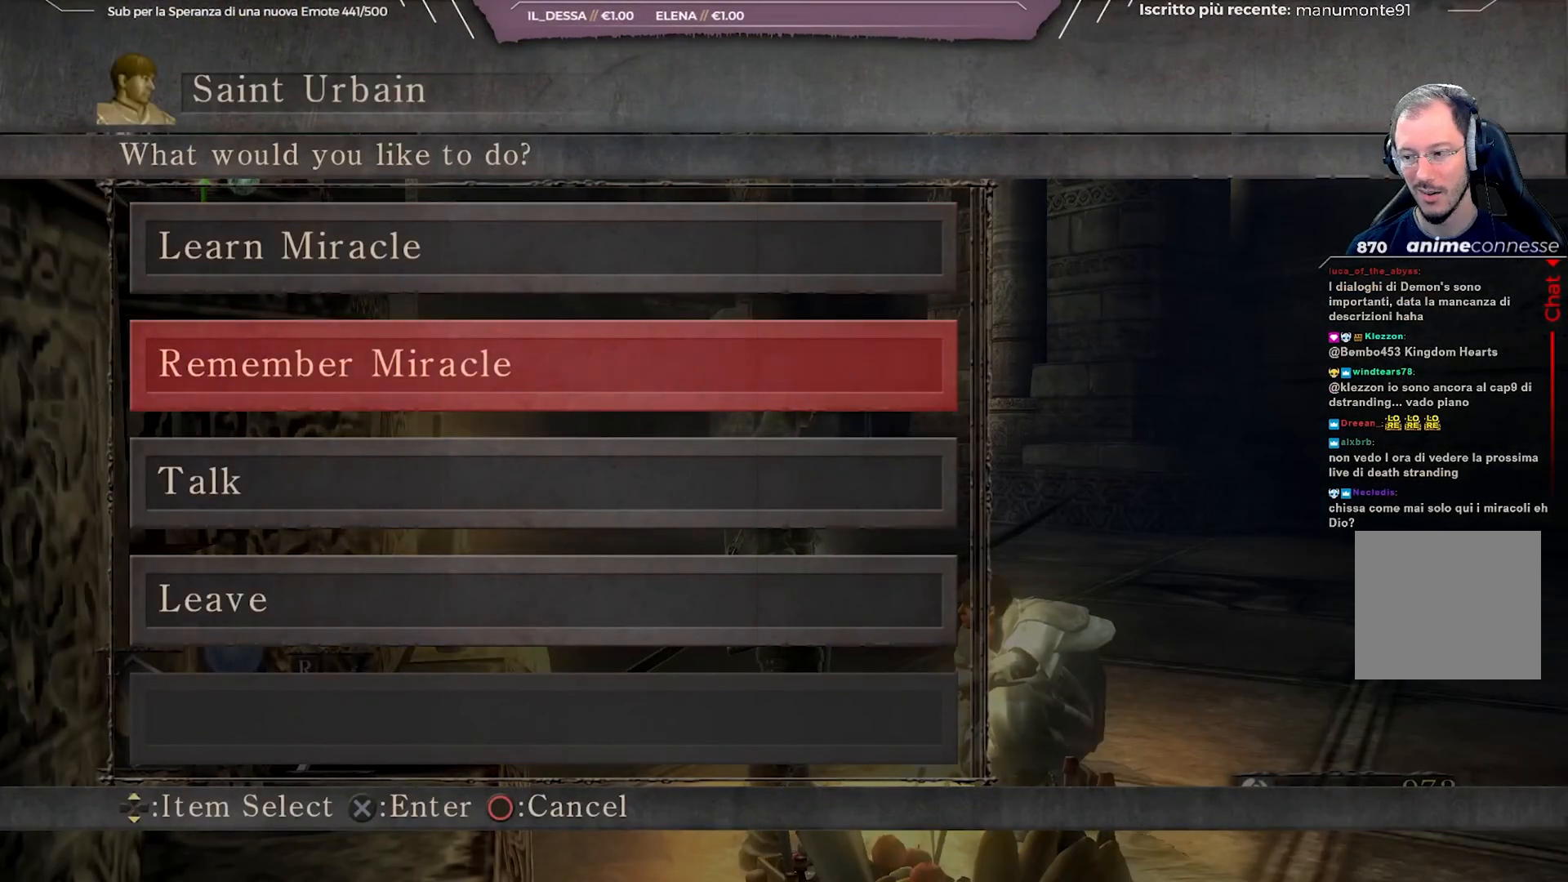
{"buttons": [], "left_stick": "center", "right_stick": "center", "events": [[267, "DPAD_UP", "down"], [400, "DPAD_UP", "up"]]}
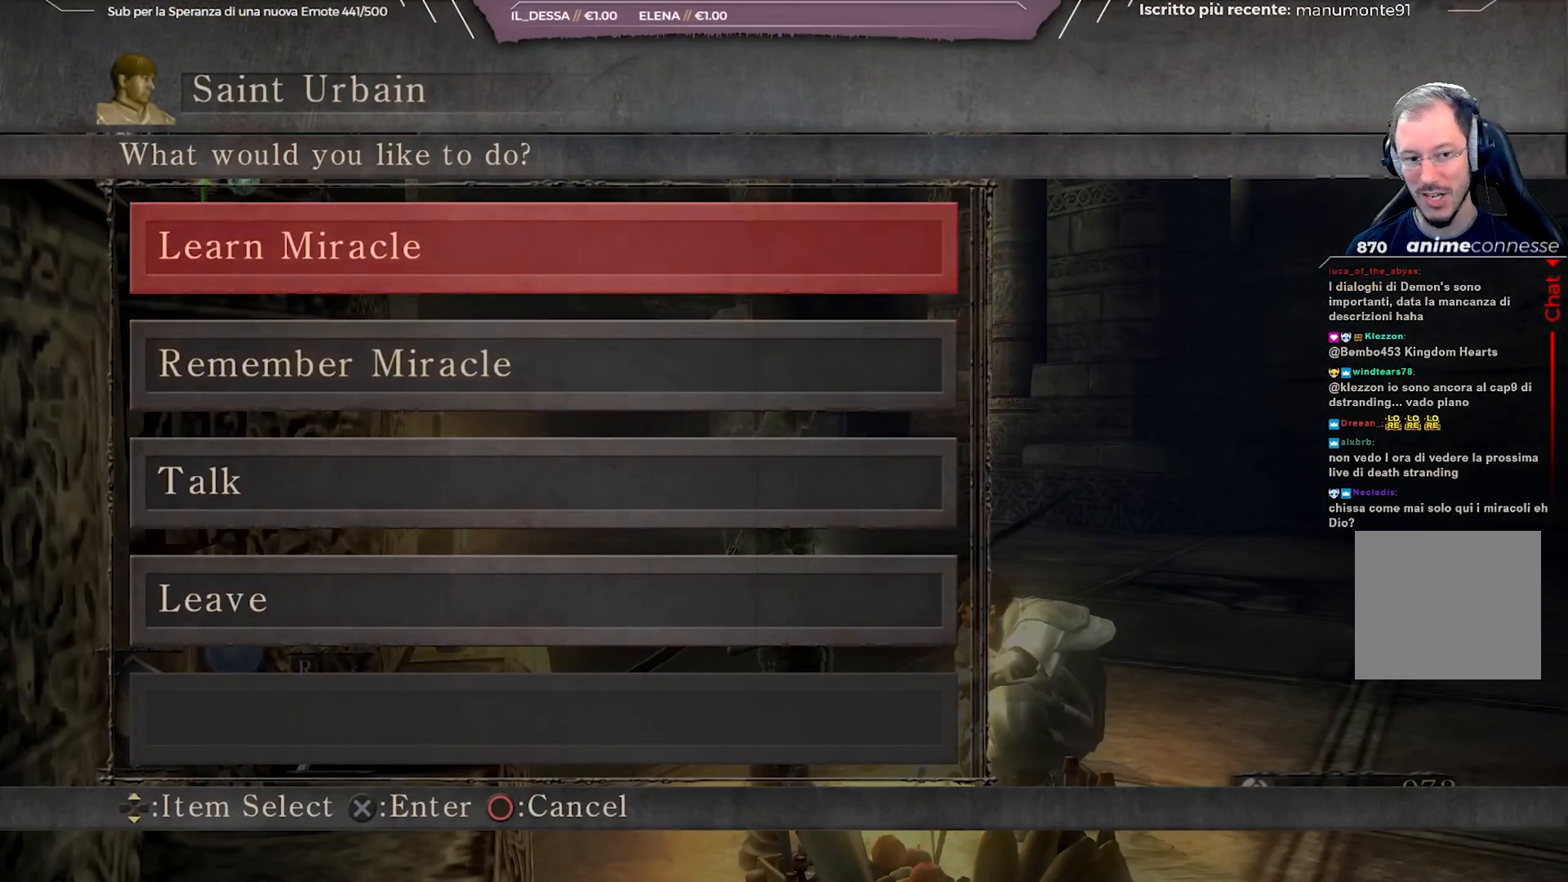
{"buttons": [], "left_stick": "center", "right_stick": "center", "events": []}
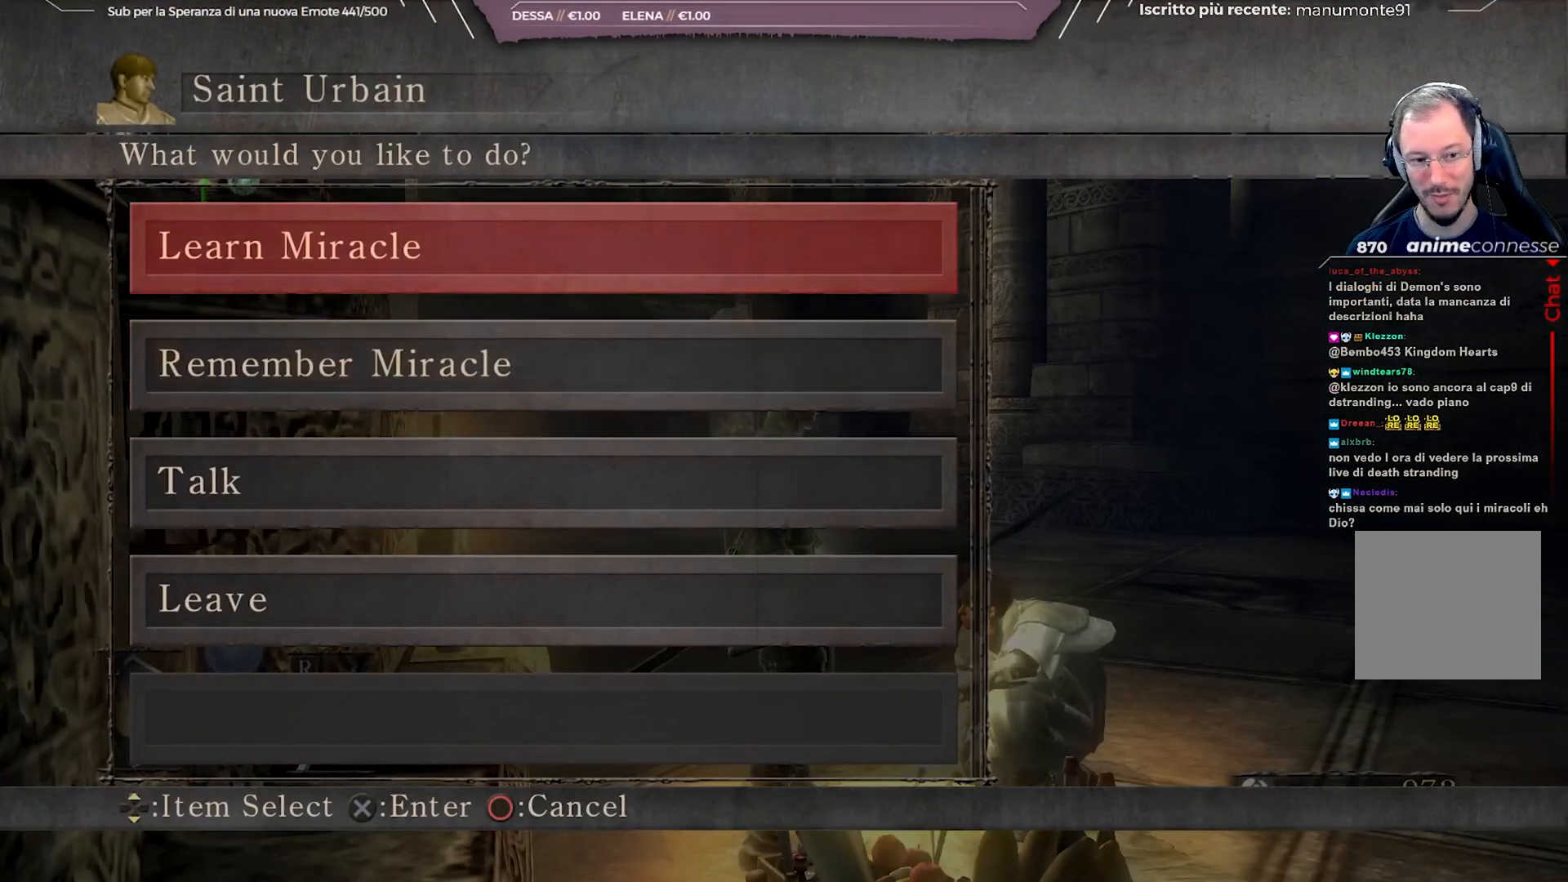
{"buttons": ["A"], "left_stick": "center", "right_stick": "center", "events": [[467, "A", "down"]]}